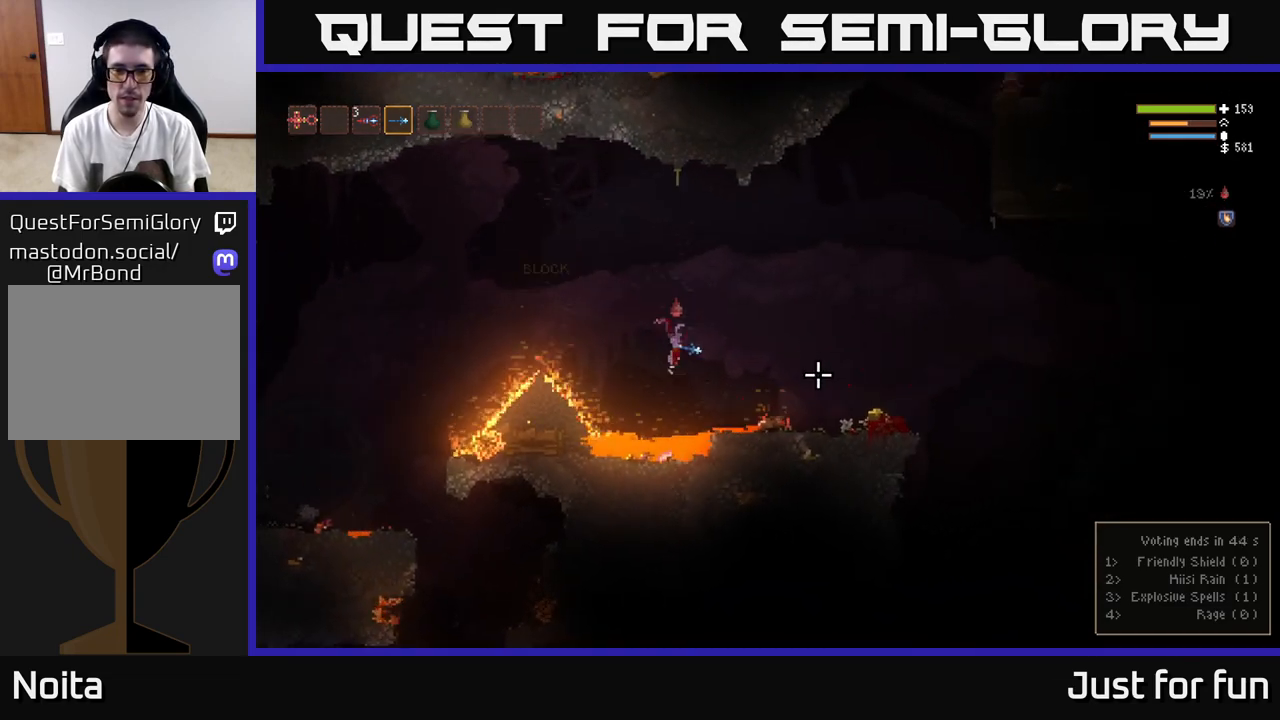
Gameplay with a controller (Xbox layout); each line is a JSON object with the inputs held at the frame after it. "events" lists button and stick changes between this image and that frame as [ms after this image, input, new state], when the widget could be followed in between.
{"buttons": ["L2"], "left_stick": "right", "right_stick": "right", "events": [[117, "L2", "up"], [483, "L2", "down"]]}
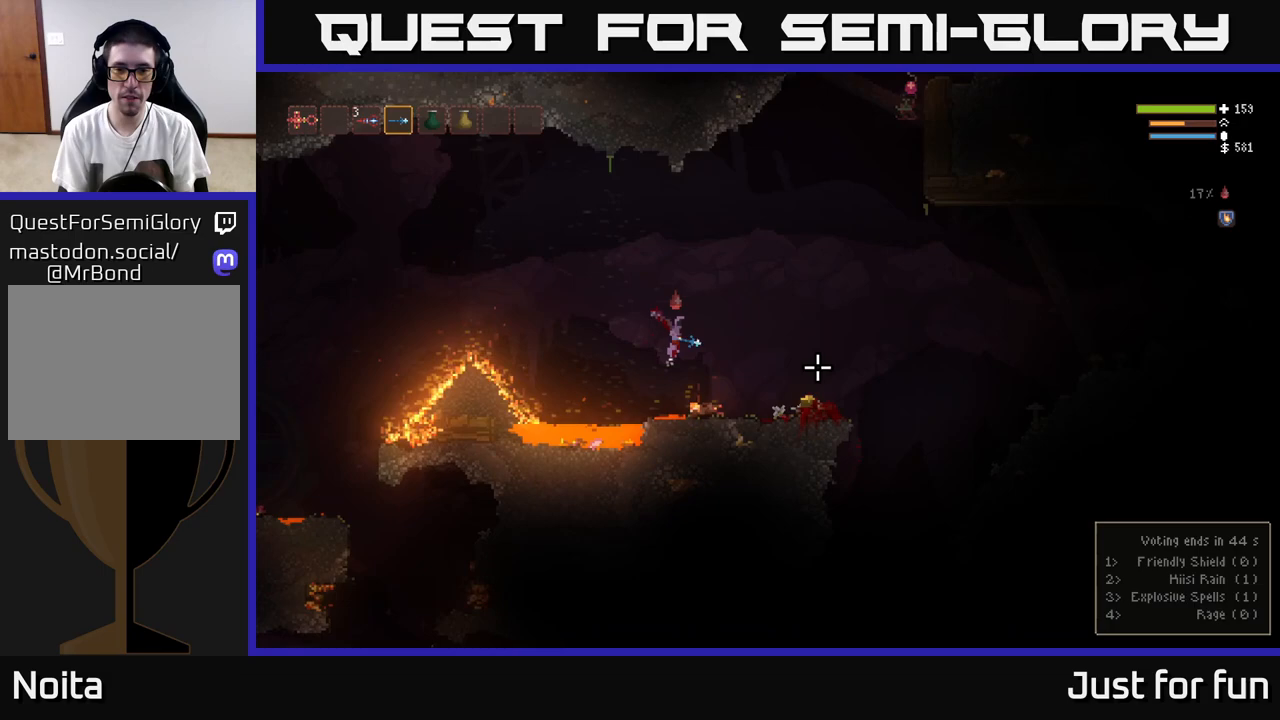
{"buttons": ["L2"], "left_stick": "right", "right_stick": "right", "events": [[83, "L2", "up"], [450, "L2", "down"]]}
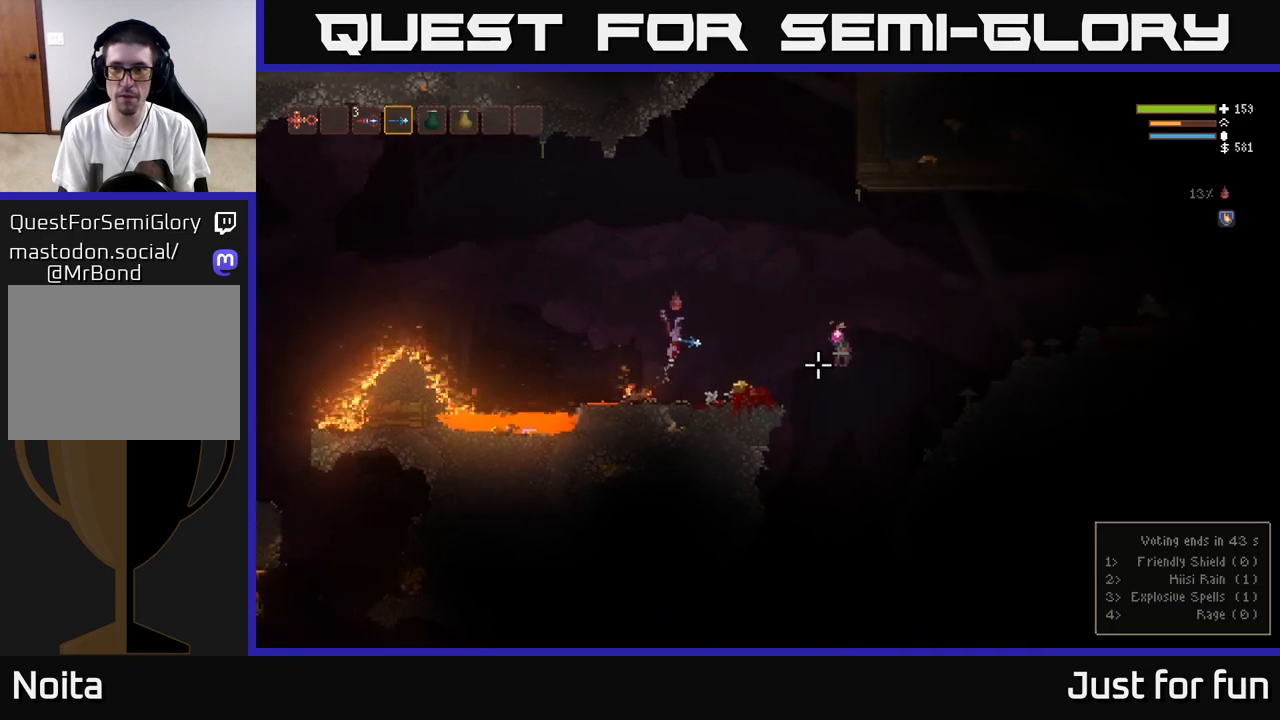
{"buttons": [], "left_stick": "right", "right_stick": "down-right", "events": [[50, "L2", "up"], [333, "right_stick", "down-right"]]}
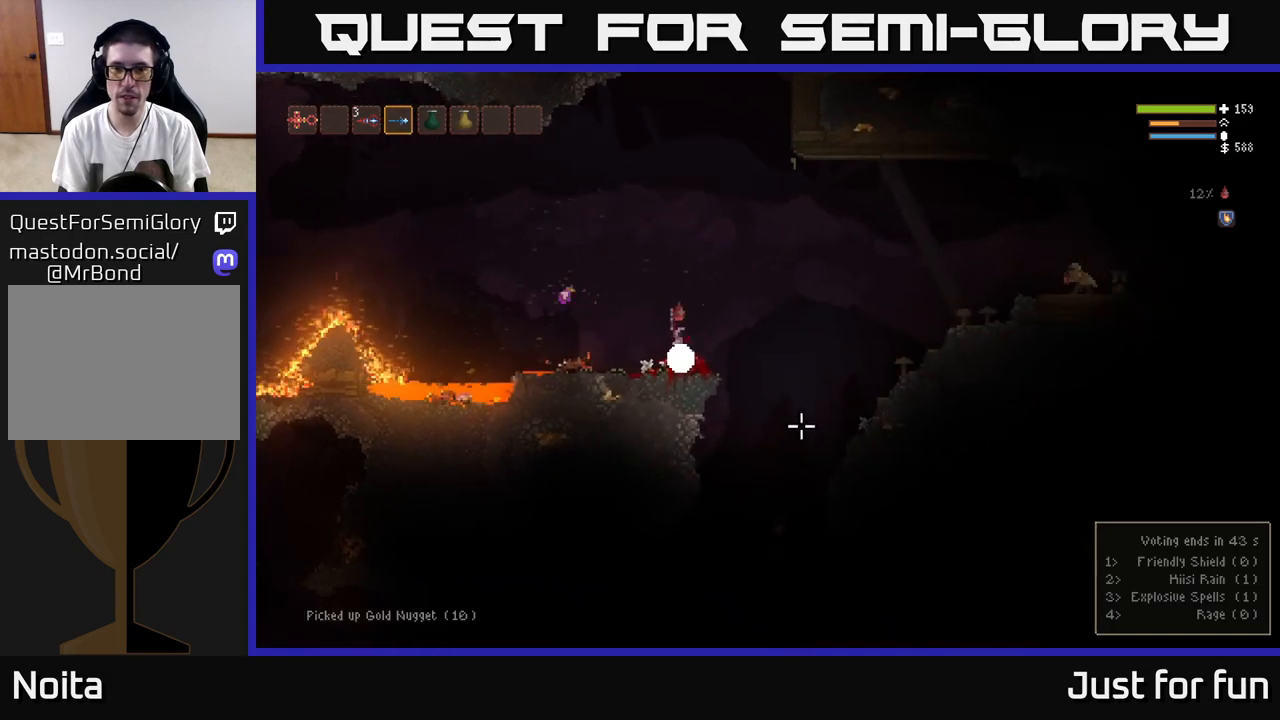
{"buttons": ["R2"], "left_stick": "right", "right_stick": "down", "events": [[183, "L2", "down"], [217, "right_stick", "down"], [417, "L2", "up"], [450, "R2", "down"]]}
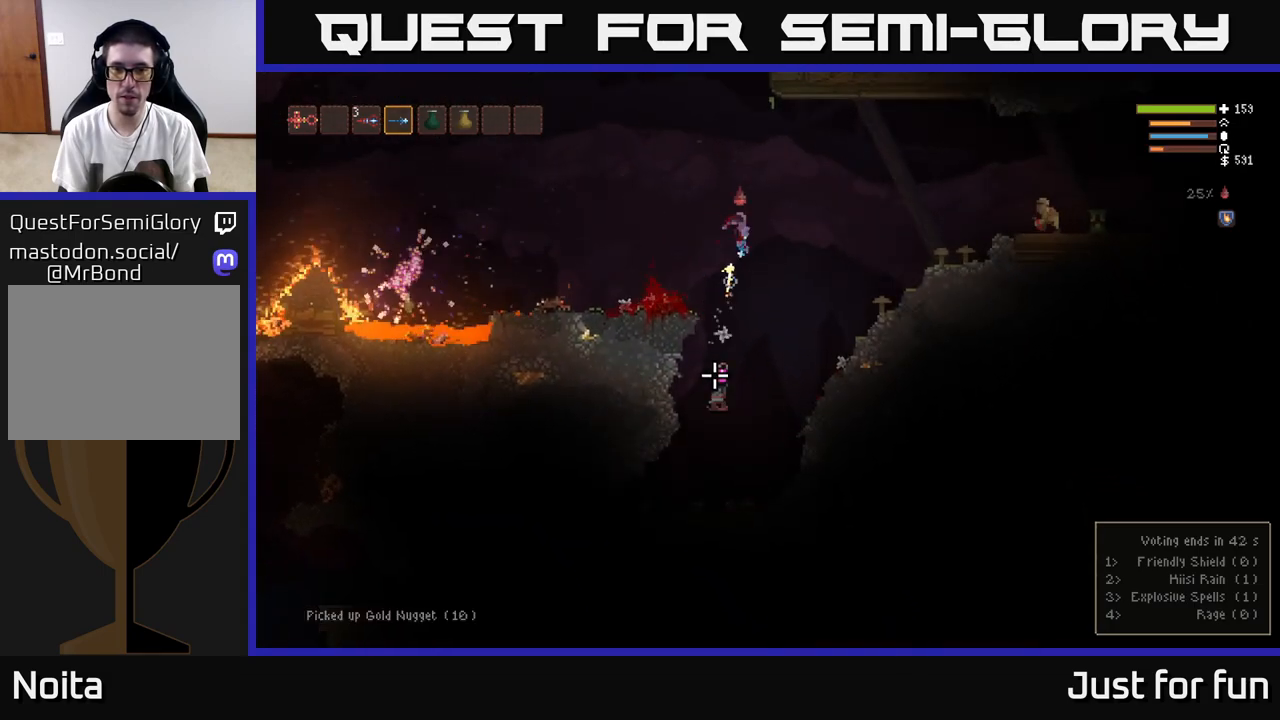
{"buttons": [], "left_stick": "left", "right_stick": "down", "events": [[83, "R2", "up"], [317, "left_stick", "center"], [450, "left_stick", "left"]]}
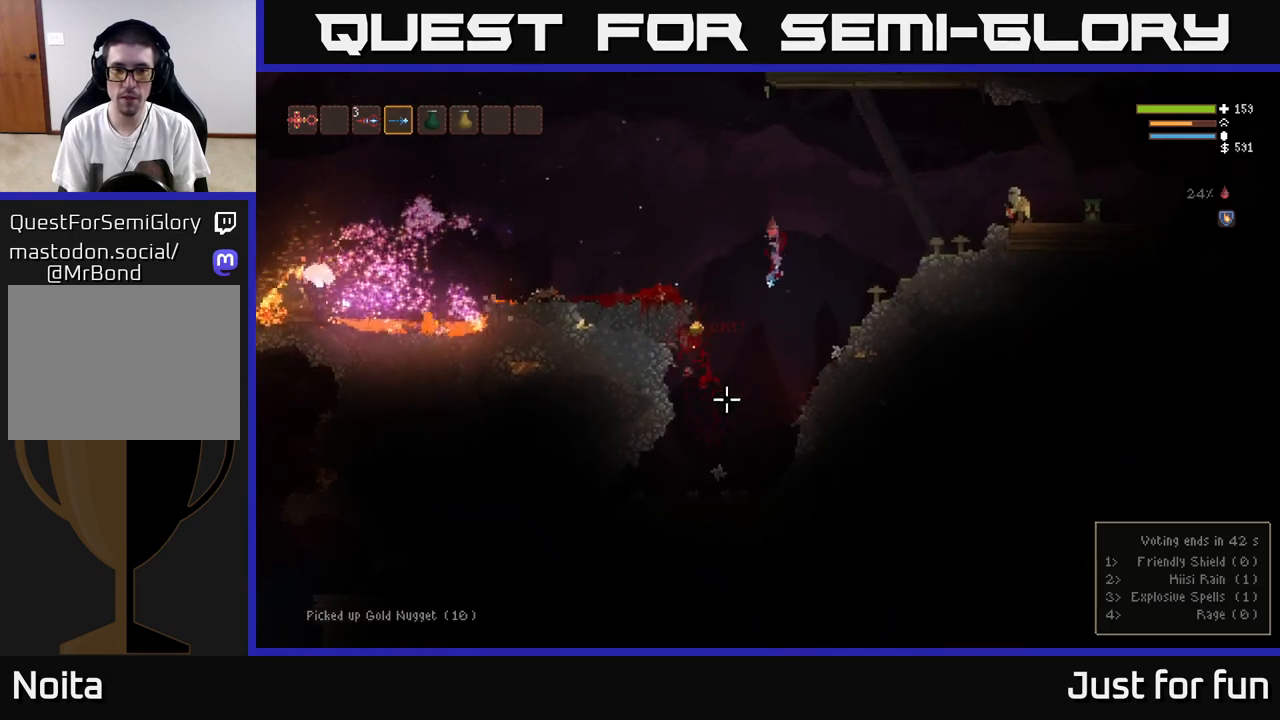
{"buttons": [], "left_stick": "left", "right_stick": "right", "events": [[183, "L2", "down"], [267, "right_stick", "down-right"], [283, "L2", "up"], [450, "right_stick", "right"]]}
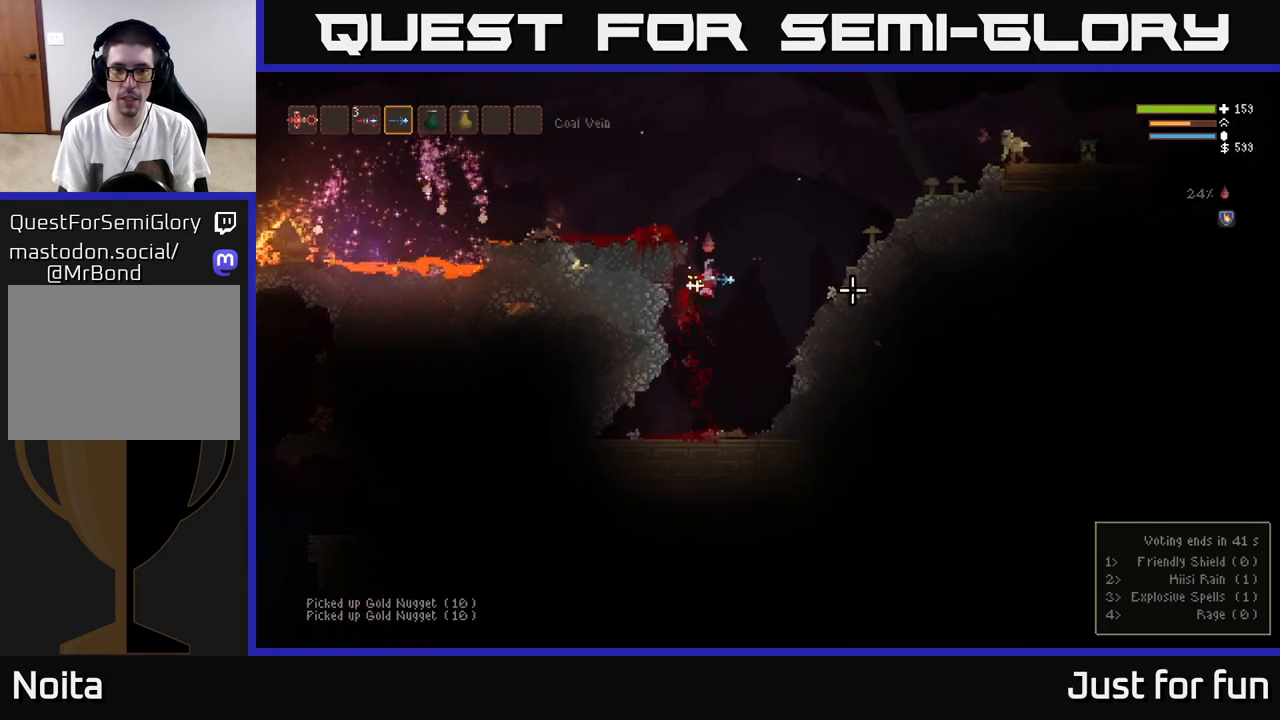
{"buttons": ["L2"], "left_stick": "right", "right_stick": "right", "events": [[117, "L2", "down"], [117, "left_stick", "right"], [133, "right_stick", "up-right"], [433, "right_stick", "right"]]}
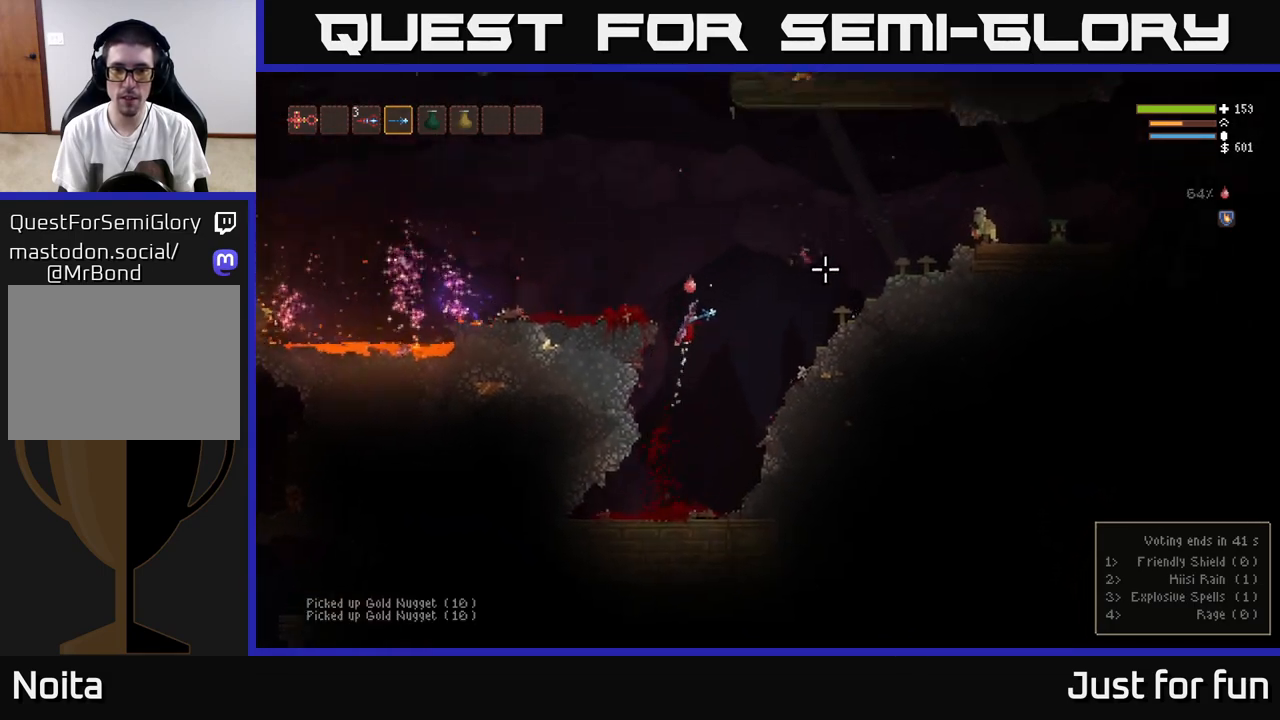
{"buttons": ["L2"], "left_stick": "right", "right_stick": "right", "events": [[50, "left_stick", "up-left"], [150, "left_stick", "right"], [200, "R2", "down"], [300, "R2", "up"]]}
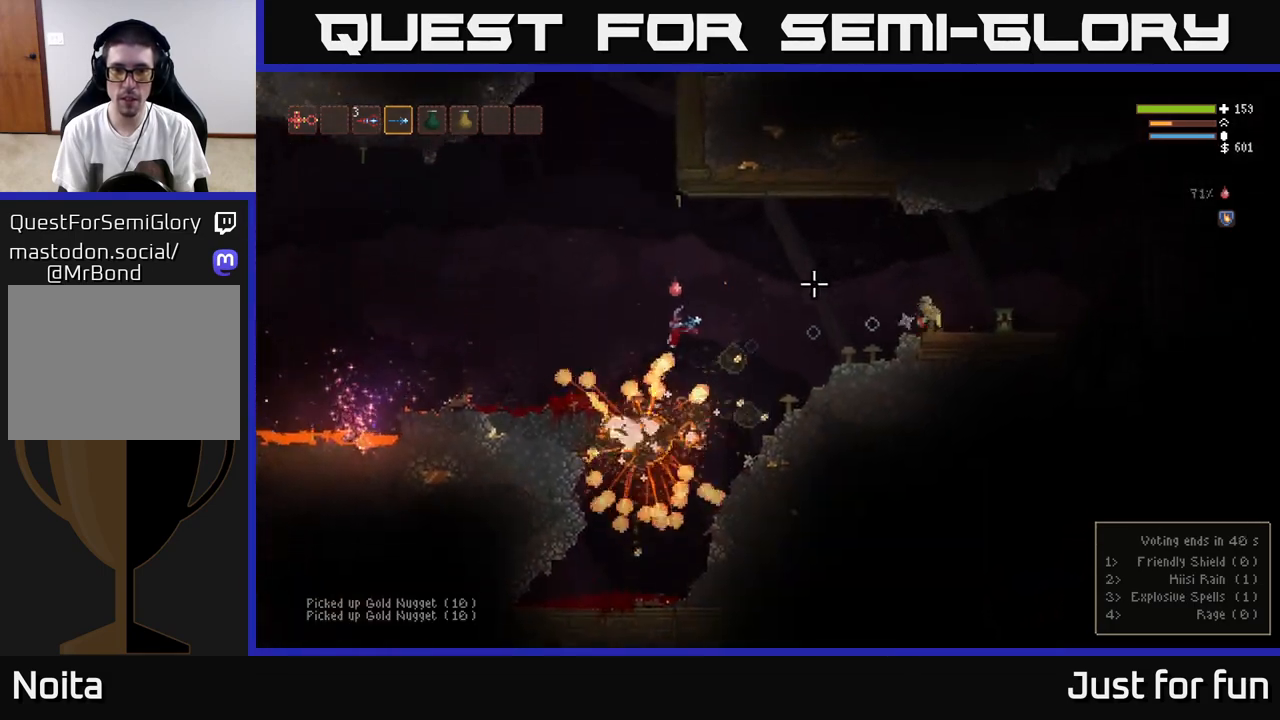
{"buttons": [], "left_stick": "right", "right_stick": "right", "events": [[350, "L2", "up"]]}
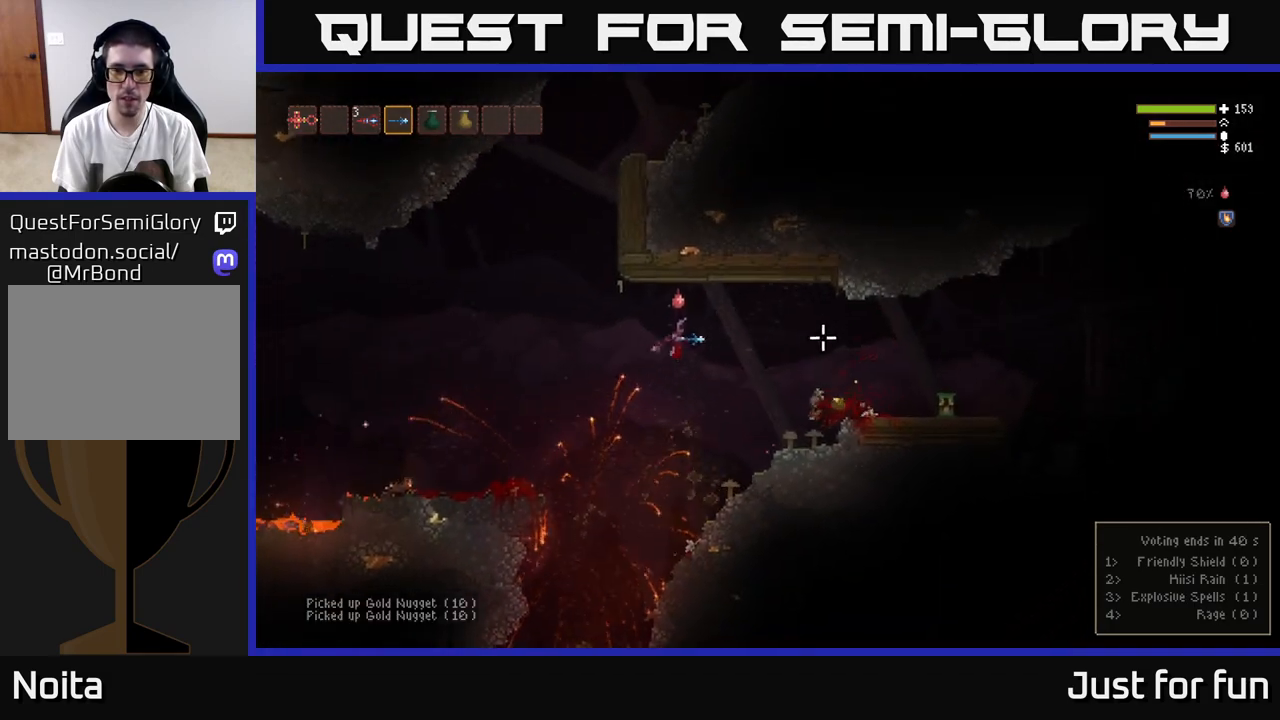
{"buttons": [], "left_stick": "right", "right_stick": "right", "events": [[400, "L2", "down"], [467, "L2", "up"]]}
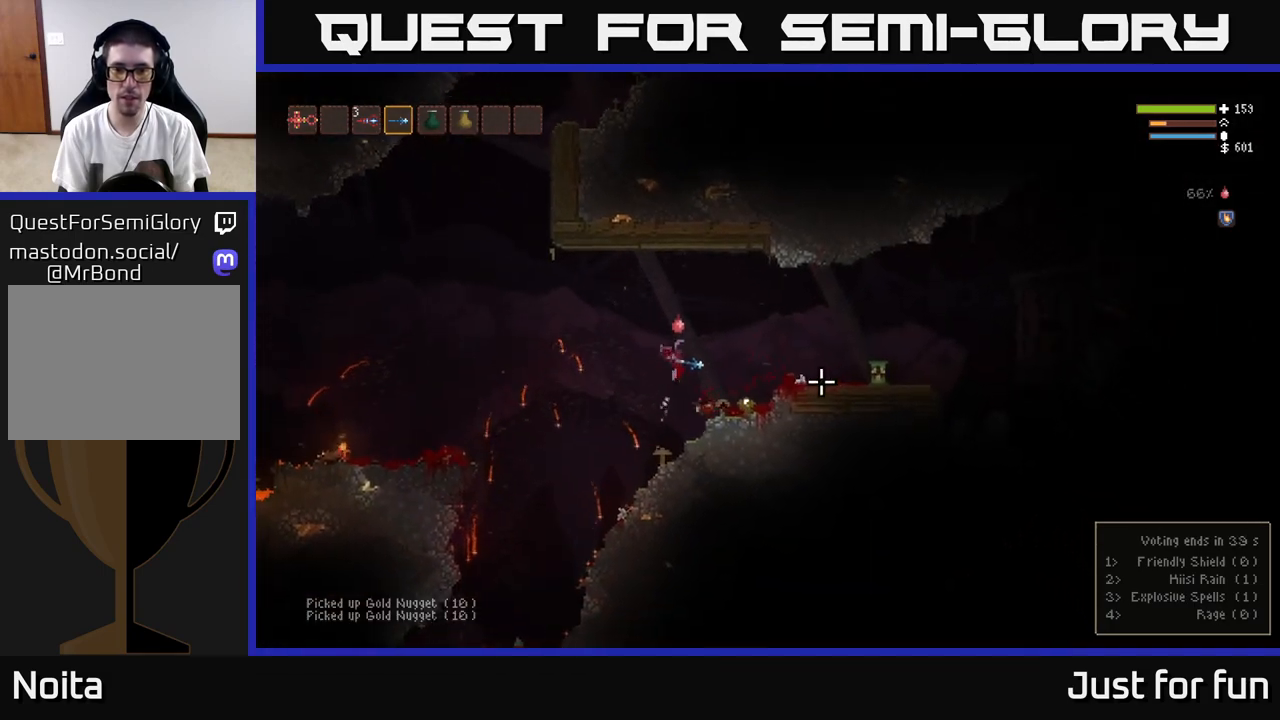
{"buttons": ["L2"], "left_stick": "right", "right_stick": "right", "events": [[433, "L2", "down"]]}
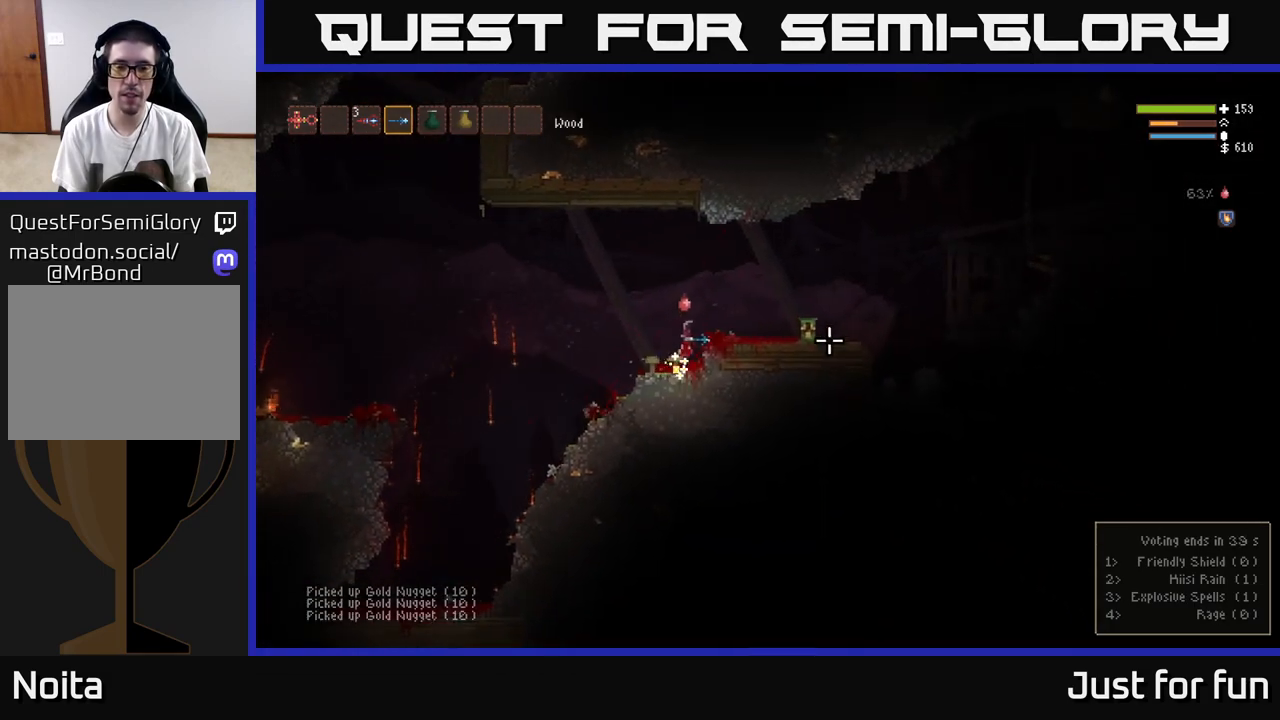
{"buttons": [], "left_stick": "right", "right_stick": "up-right", "events": [[167, "L2", "up"], [450, "right_stick", "up-right"]]}
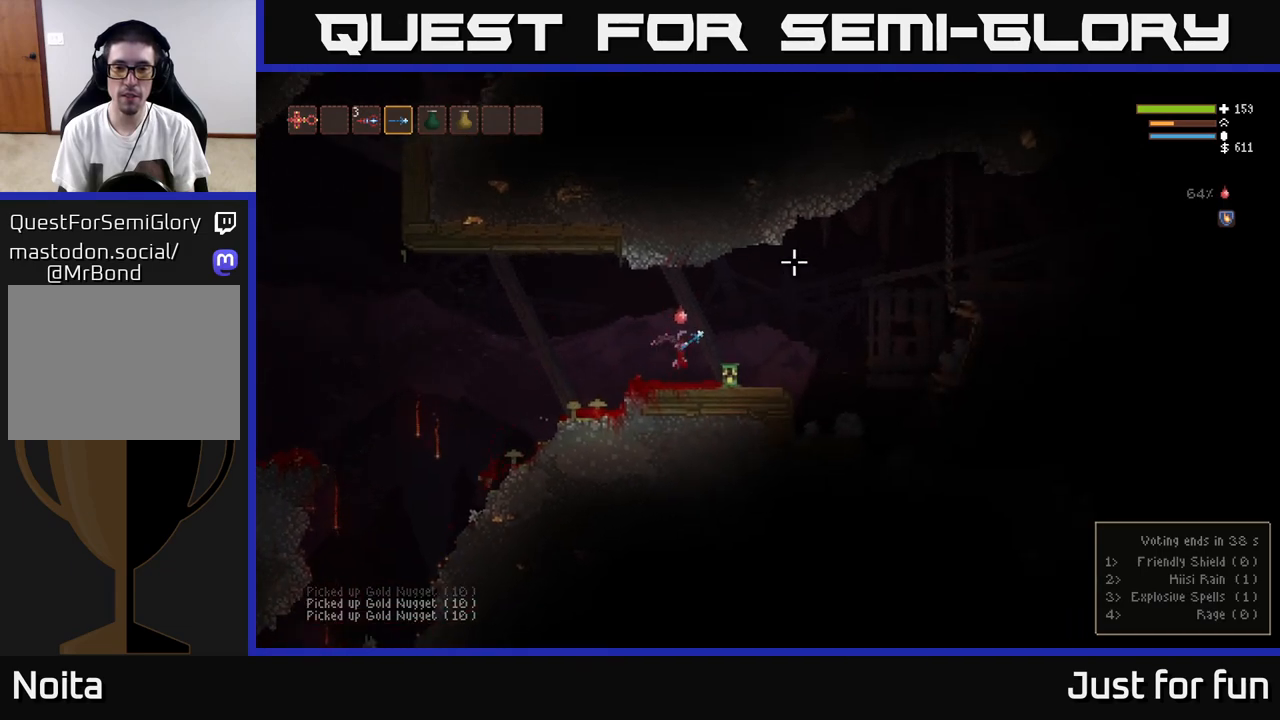
{"buttons": [], "left_stick": "left", "right_stick": "up-right", "events": [[100, "R3", "down"], [200, "R3", "up"], [383, "left_stick", "center"], [483, "left_stick", "left"]]}
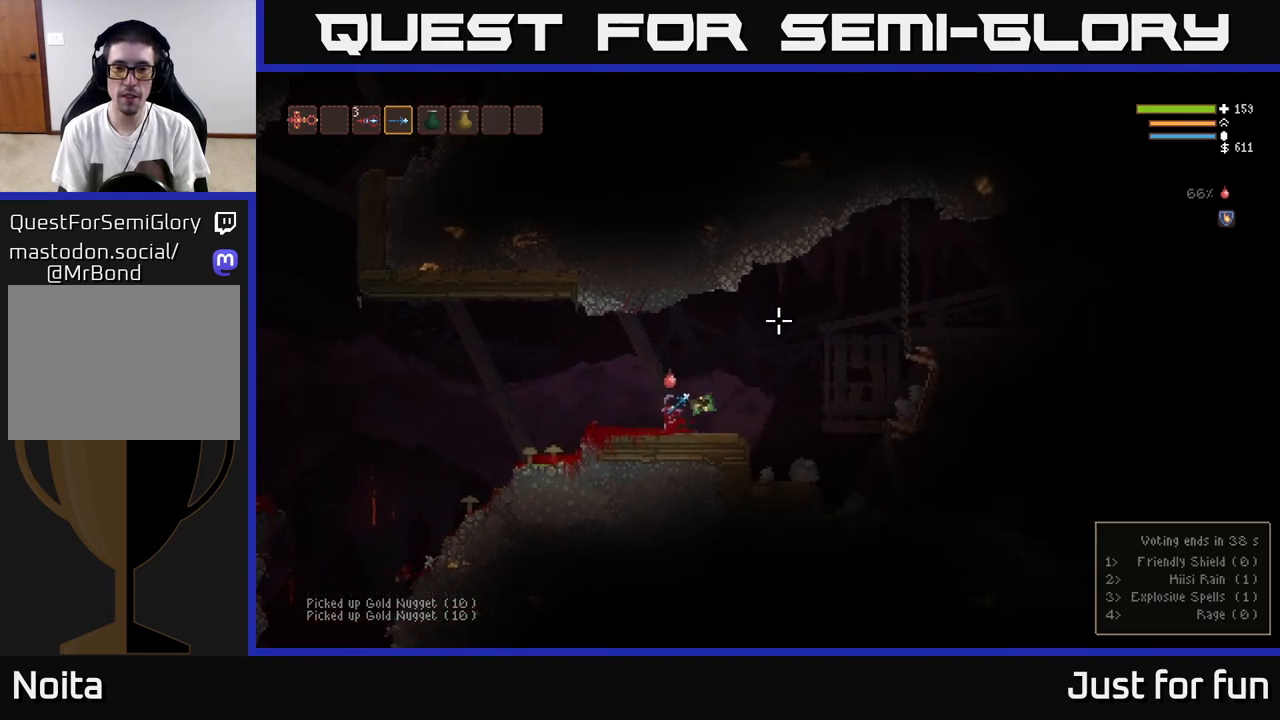
{"buttons": [], "left_stick": "left", "right_stick": "right", "events": [[167, "right_stick", "right"]]}
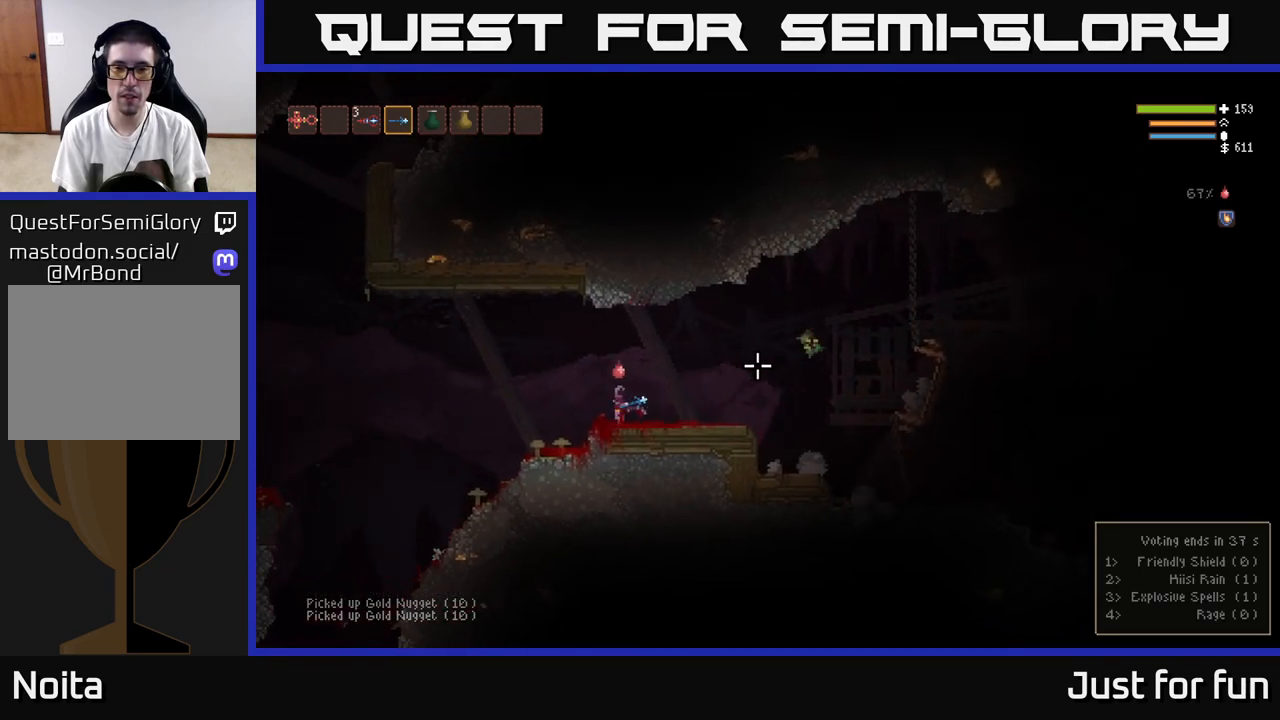
{"buttons": [], "left_stick": "left", "right_stick": "right", "events": [[67, "L2", "down"], [100, "R2", "down"], [200, "L2", "up"], [200, "R2", "up"]]}
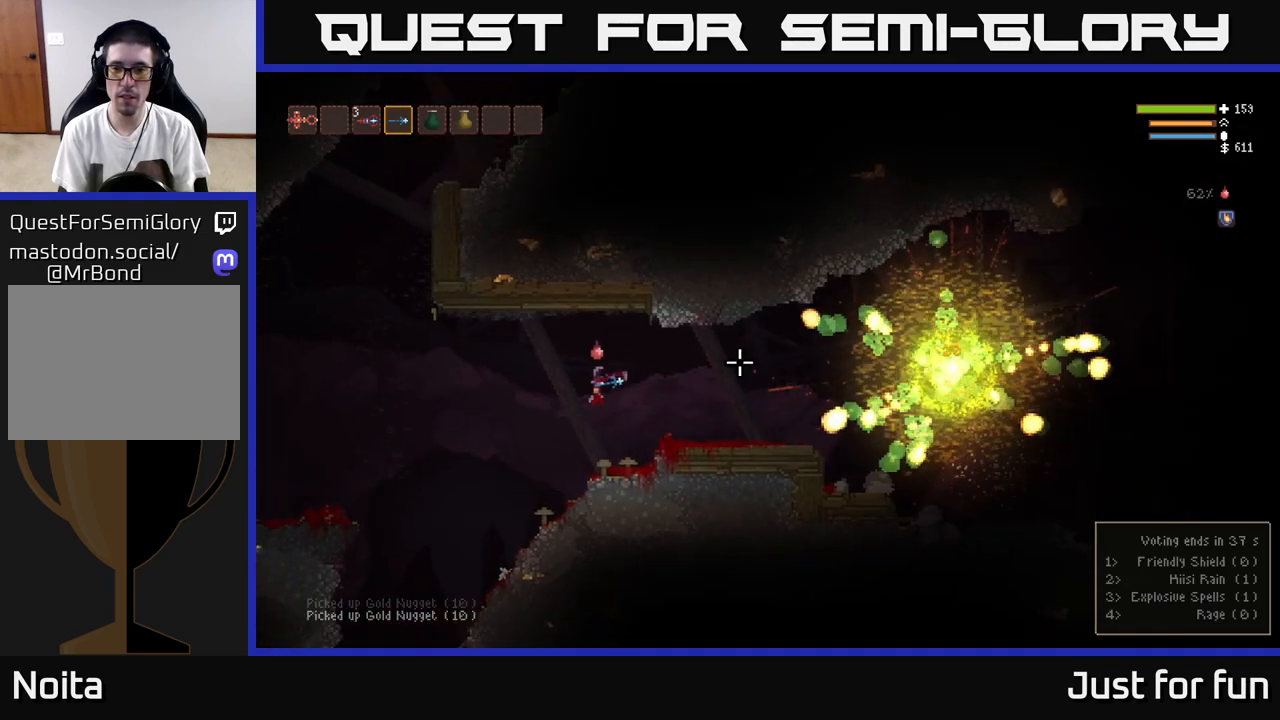
{"buttons": [], "left_stick": "left", "right_stick": "right", "events": [[267, "L2", "down"], [400, "L2", "up"]]}
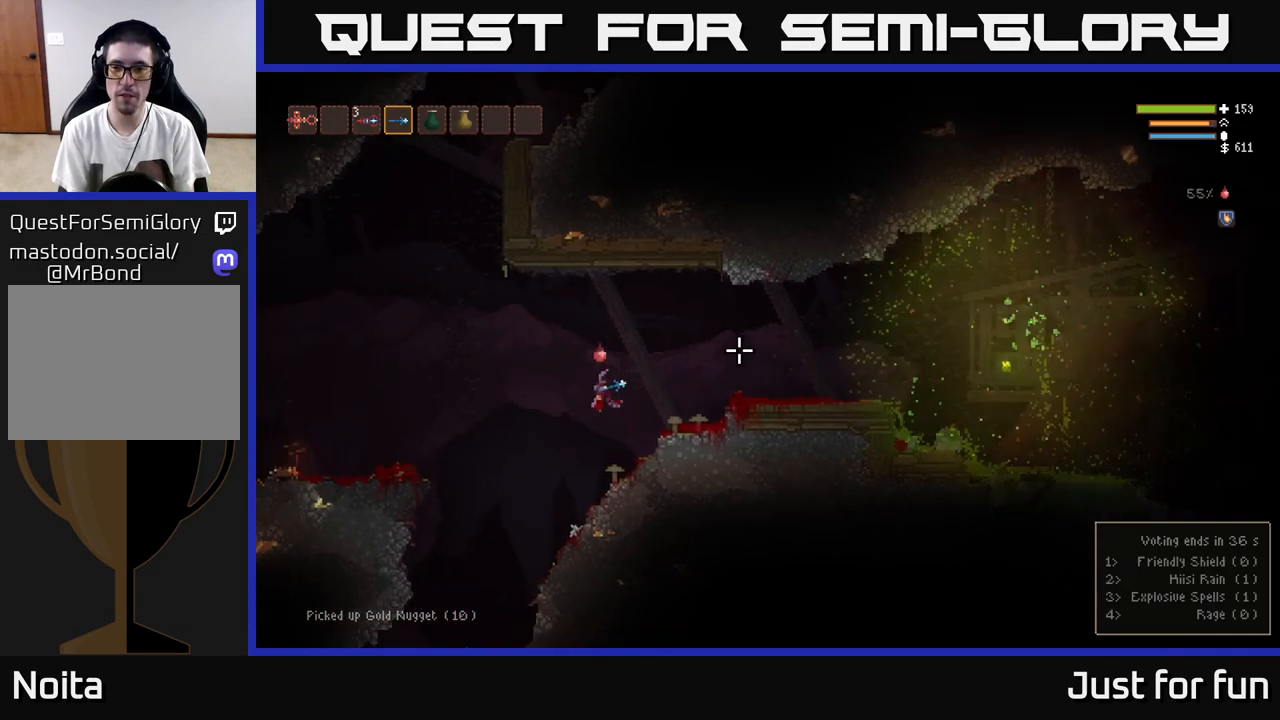
{"buttons": [], "left_stick": "left", "right_stick": "up-left", "events": [[67, "right_stick", "up-right"], [100, "L2", "down"], [167, "right_stick", "up"], [333, "right_stick", "up-left"], [367, "L2", "up"]]}
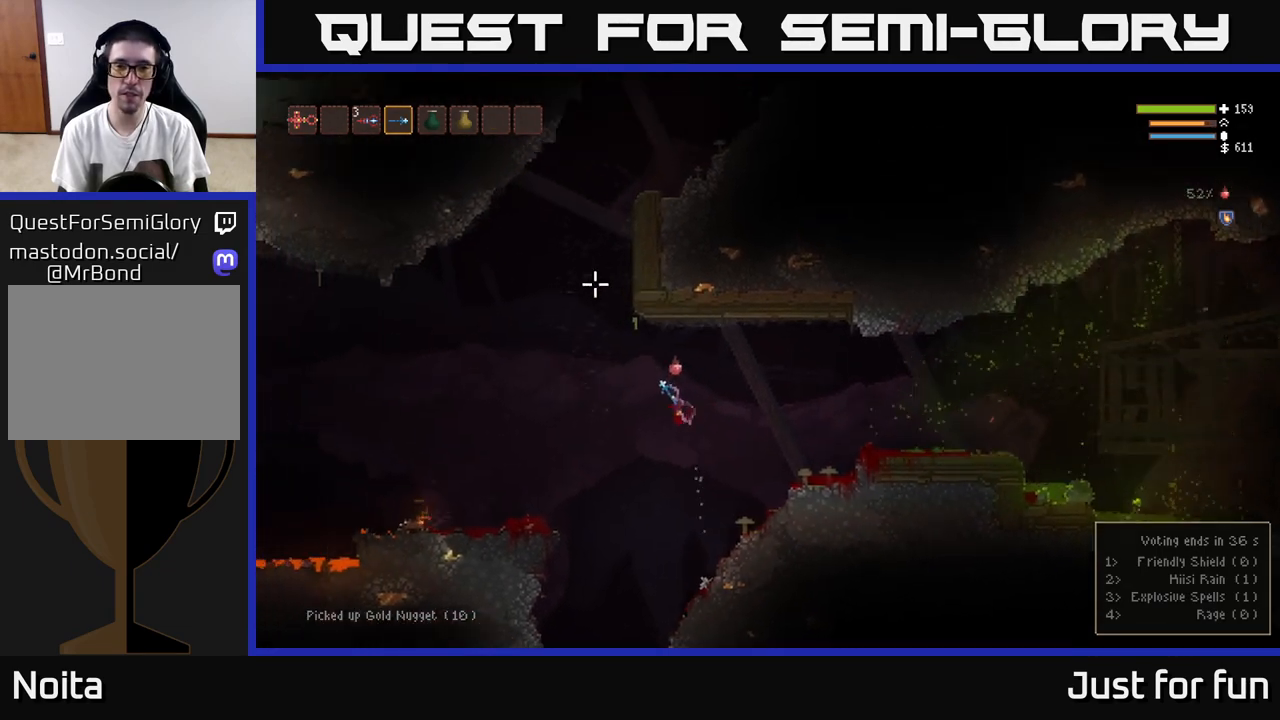
{"buttons": ["L2"], "left_stick": "left", "right_stick": "up", "events": [[33, "L2", "down"], [400, "right_stick", "up"]]}
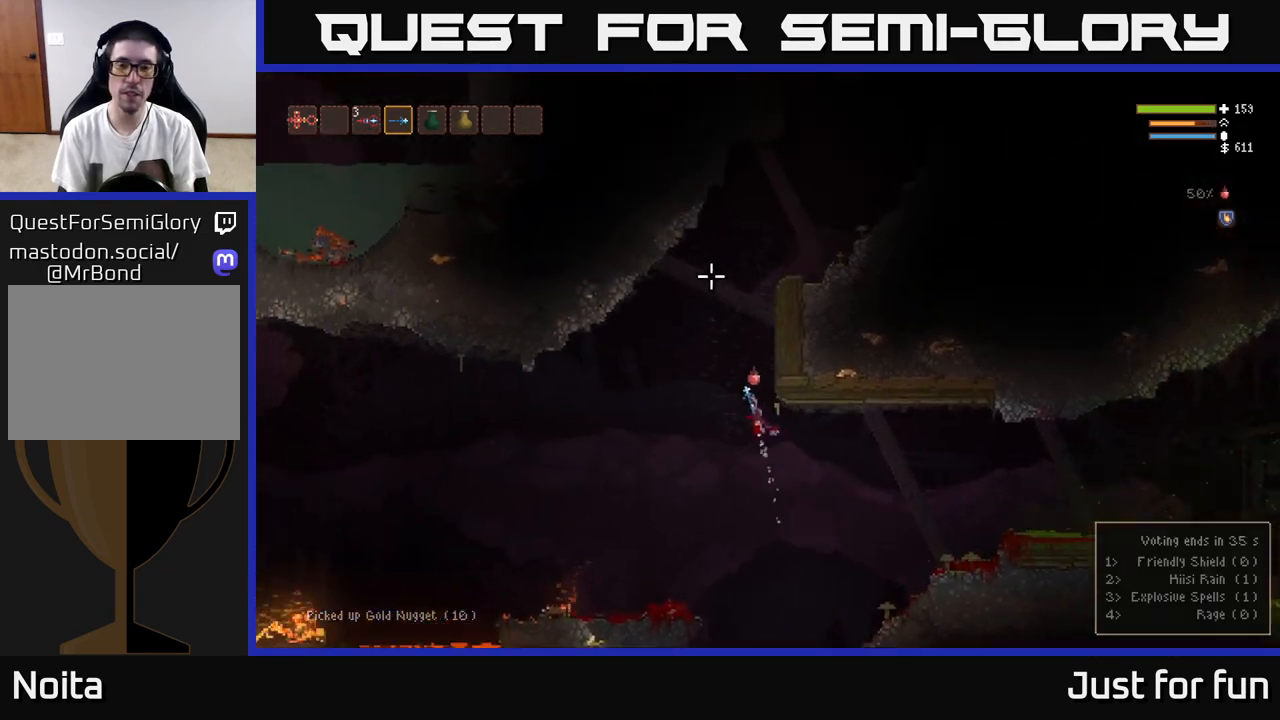
{"buttons": ["L2"], "left_stick": "right", "right_stick": "up-right", "events": [[50, "left_stick", "center"], [333, "left_stick", "right"], [450, "right_stick", "up-right"]]}
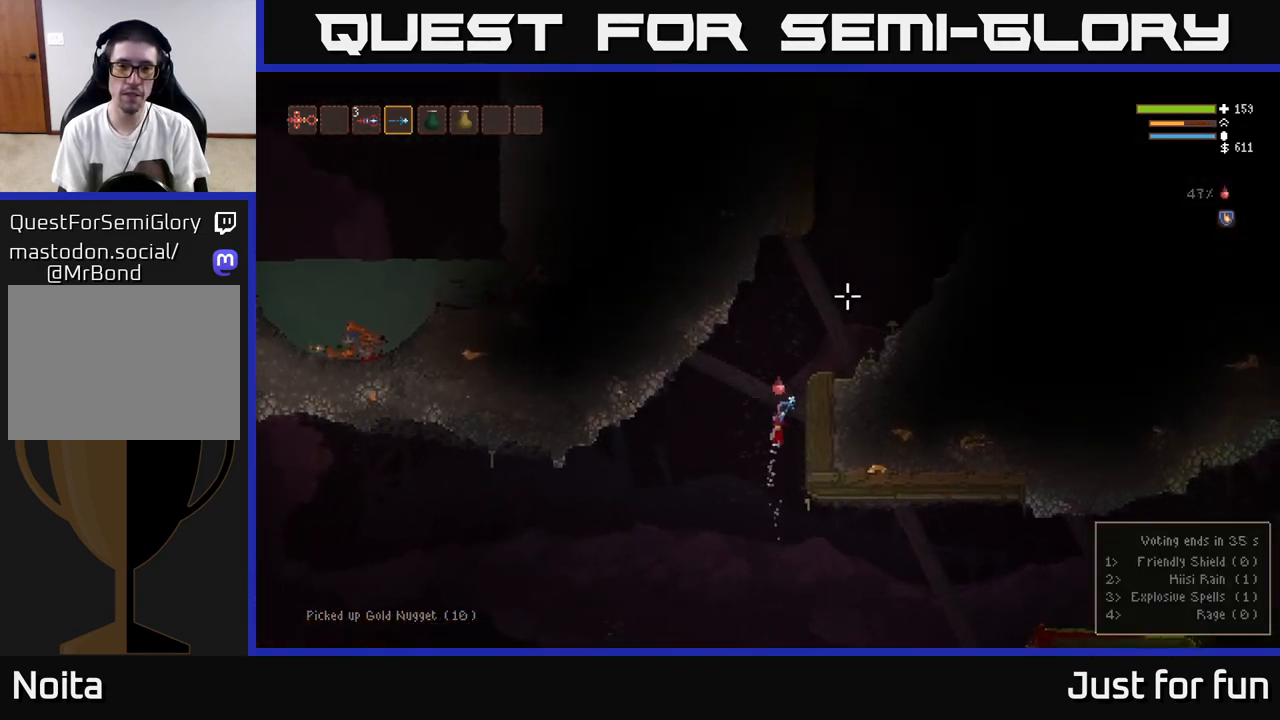
{"buttons": [], "left_stick": "right", "right_stick": "up-right", "events": [[17, "left_stick", "center"], [233, "left_stick", "right"], [300, "L2", "up"]]}
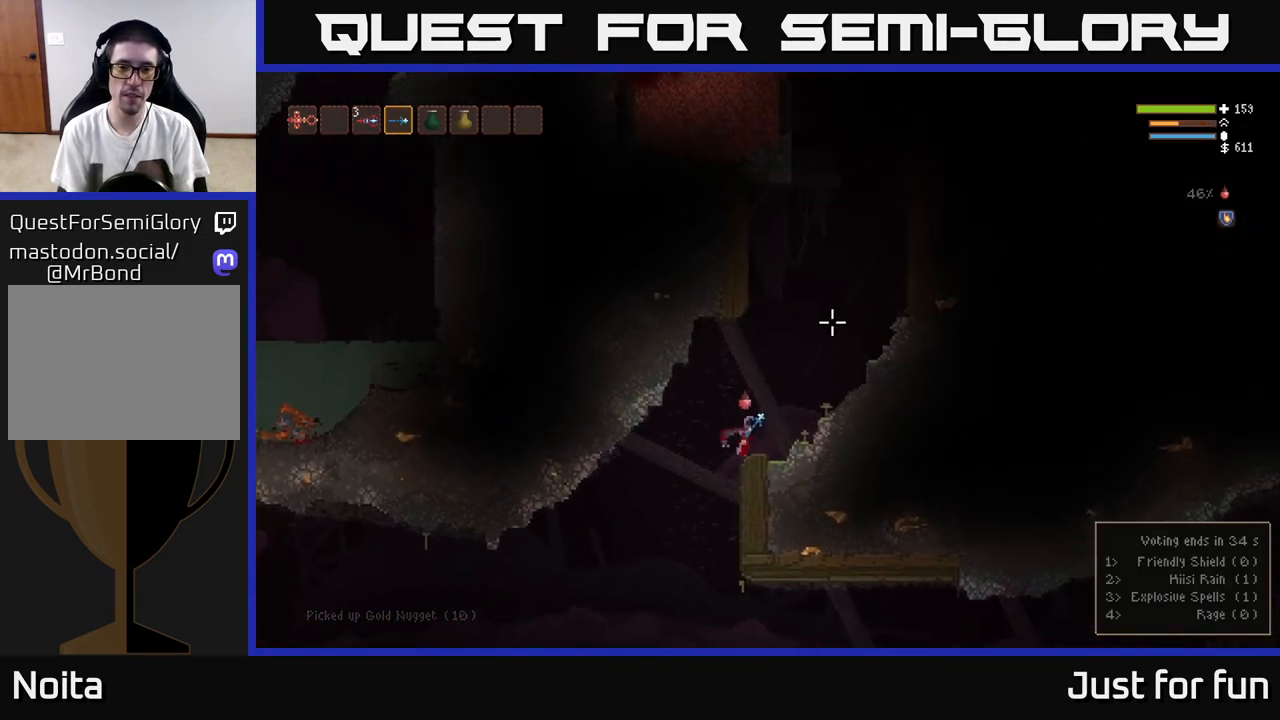
{"buttons": [], "left_stick": "center", "right_stick": "up", "events": [[167, "left_stick", "center"], [217, "right_stick", "up"]]}
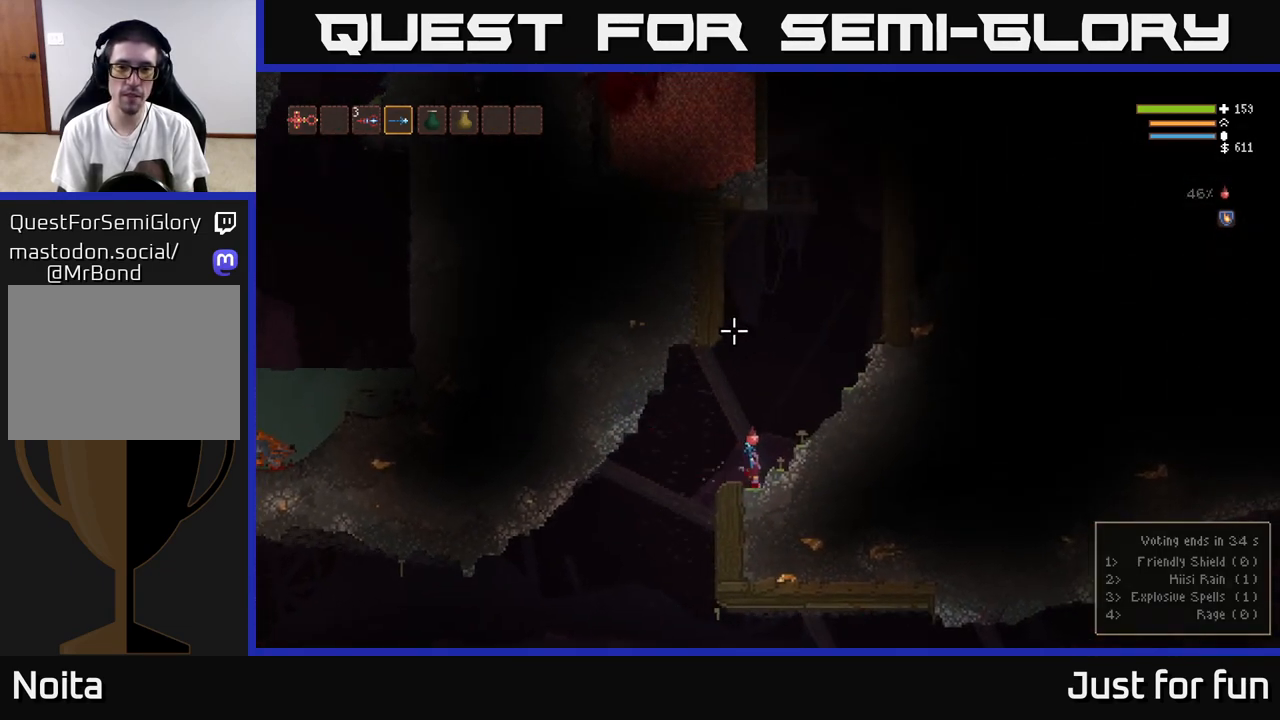
{"buttons": ["L2"], "left_stick": "right", "right_stick": "up", "events": [[17, "L2", "down"], [300, "left_stick", "right"]]}
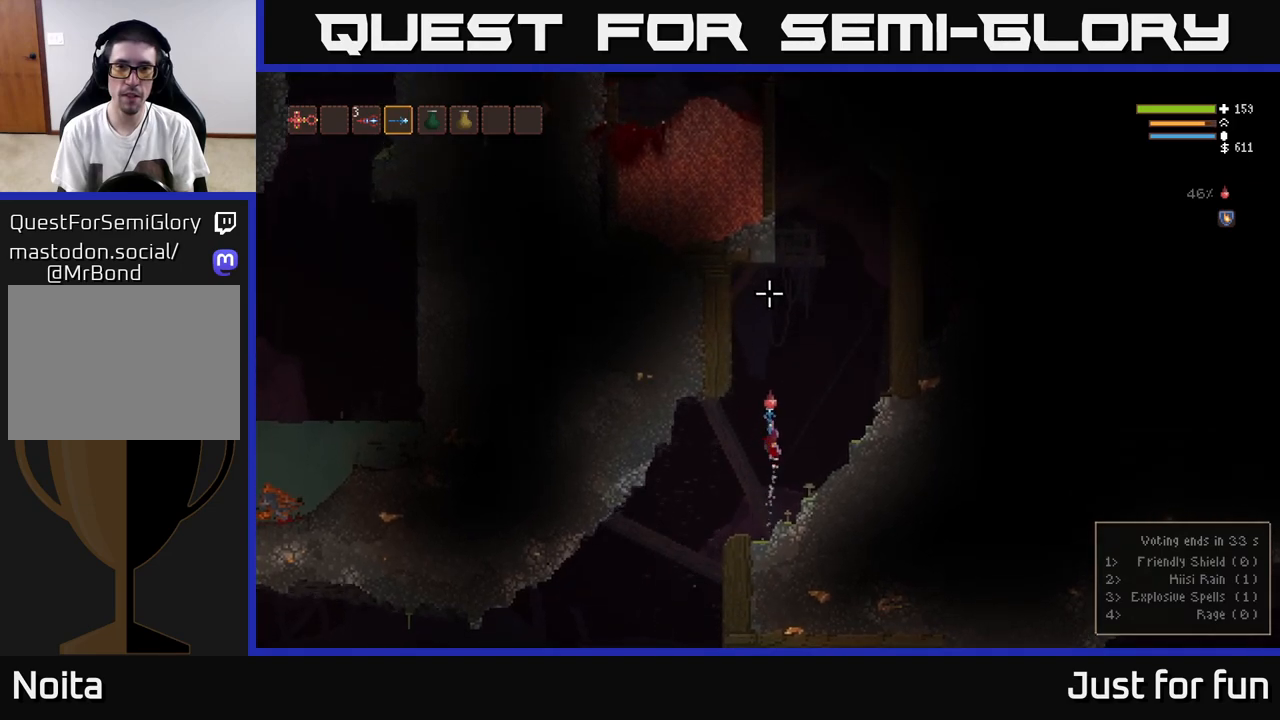
{"buttons": ["L2"], "left_stick": "right", "right_stick": "up", "events": []}
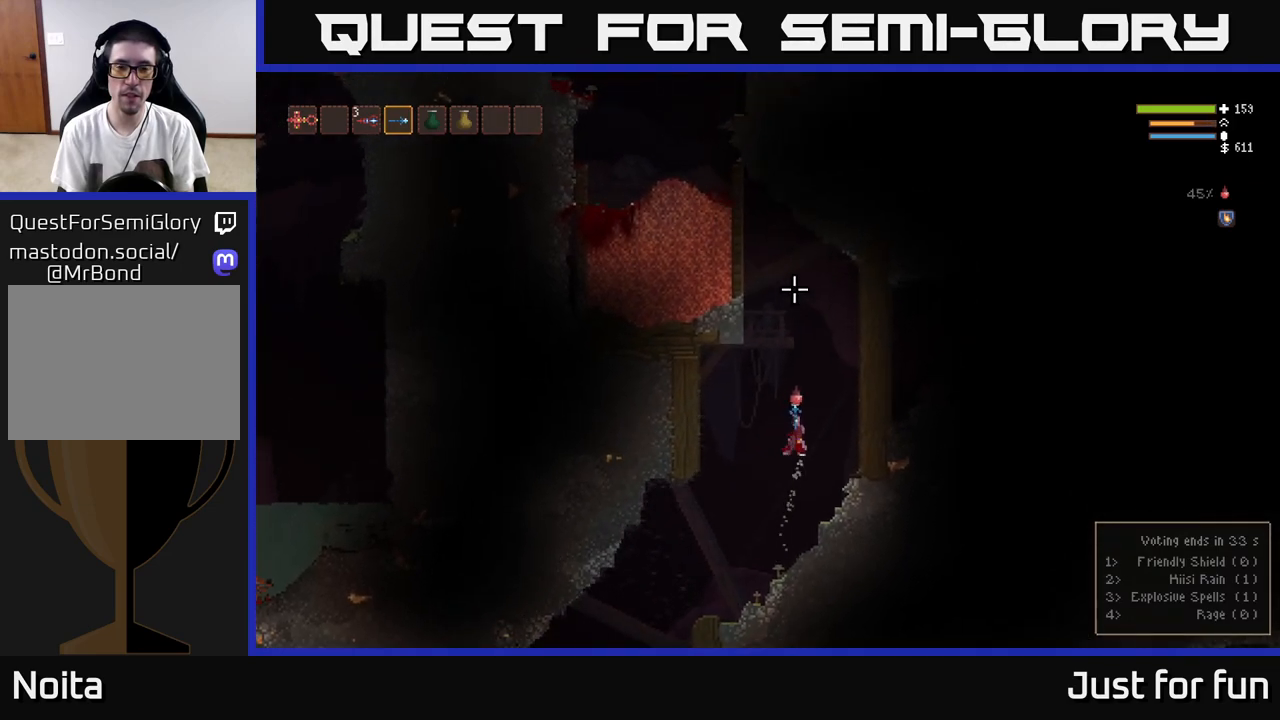
{"buttons": ["L2"], "left_stick": "left", "right_stick": "up", "events": [[50, "left_stick", "center"], [400, "left_stick", "left"]]}
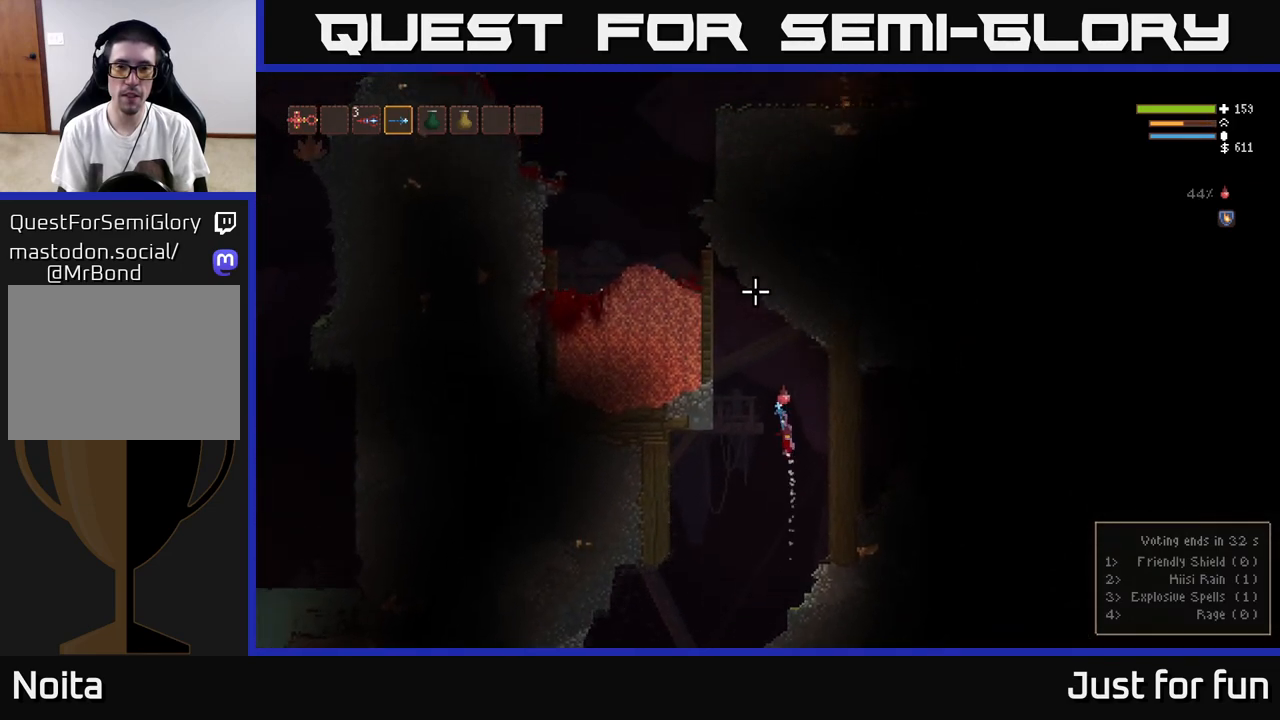
{"buttons": [], "left_stick": "left", "right_stick": "left", "events": [[100, "L2", "up"], [117, "left_stick", "center"], [267, "left_stick", "left"], [383, "right_stick", "up-left"], [500, "right_stick", "left"]]}
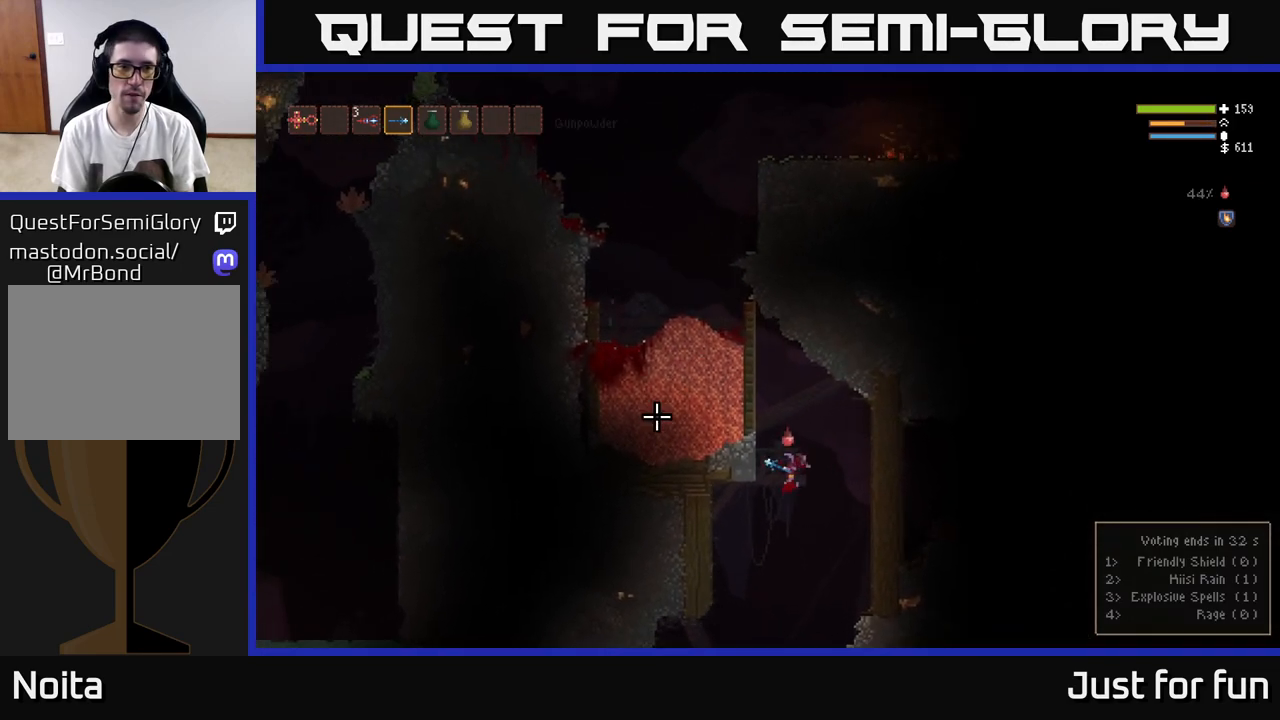
{"buttons": [], "left_stick": "left", "right_stick": "left", "events": []}
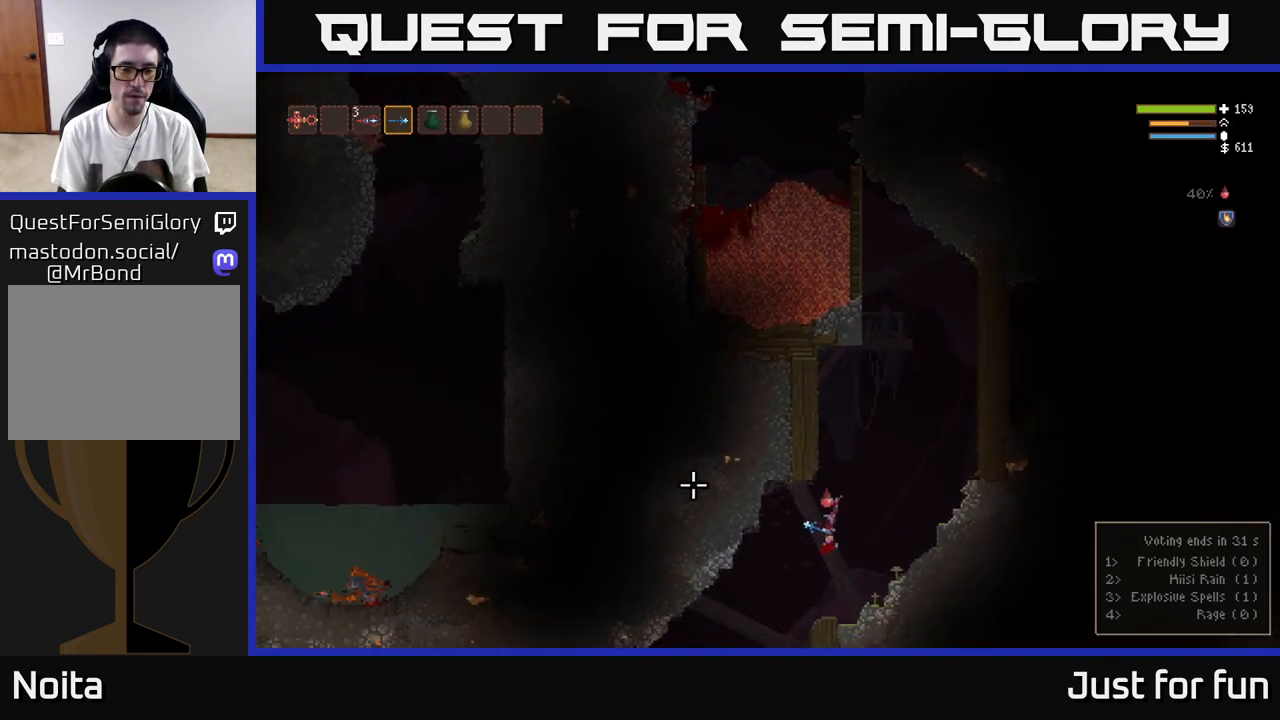
{"buttons": [], "left_stick": "left", "right_stick": "left", "events": []}
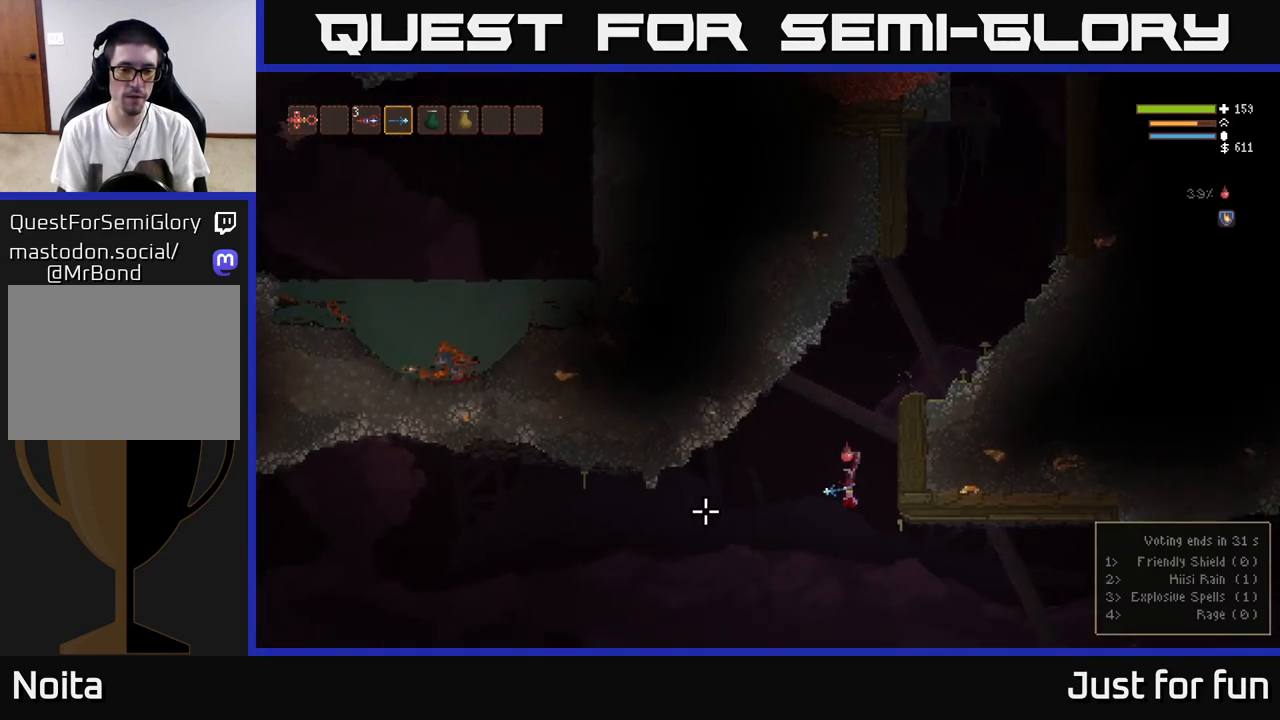
{"buttons": ["L2"], "left_stick": "left", "right_stick": "left", "events": [[450, "L2", "down"]]}
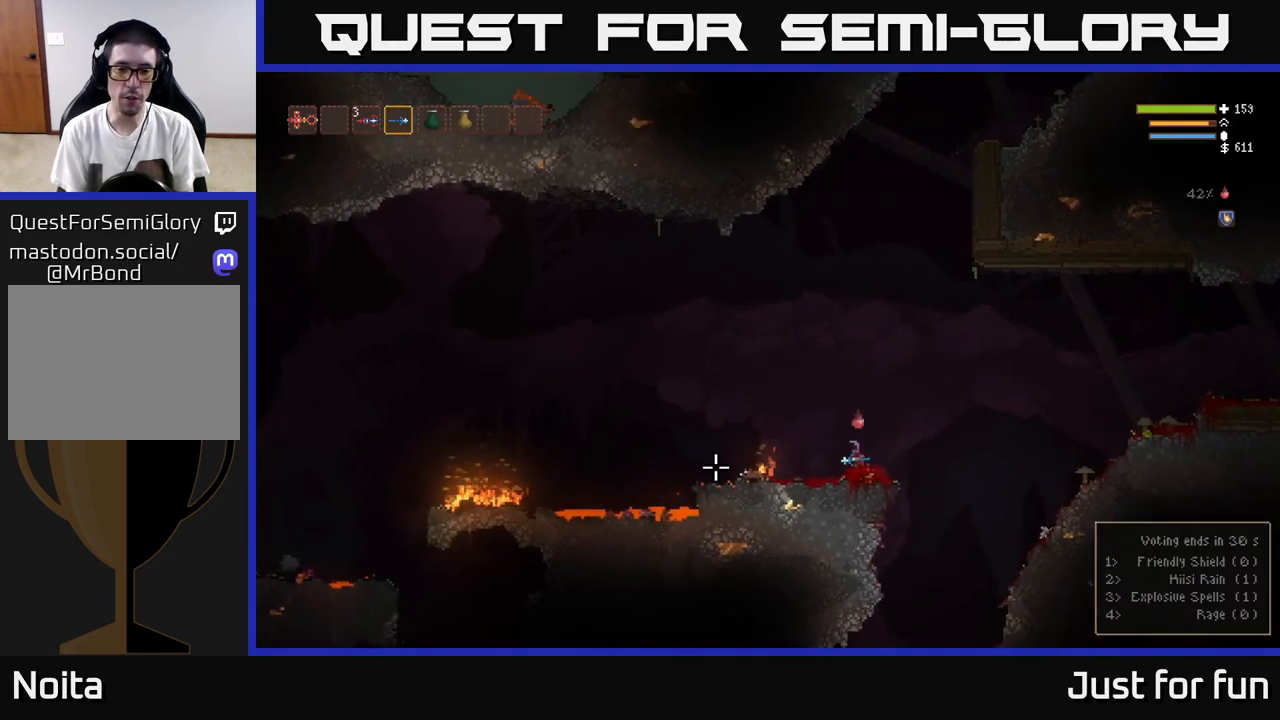
{"buttons": [], "left_stick": "left", "right_stick": "left", "events": [[100, "L2", "up"]]}
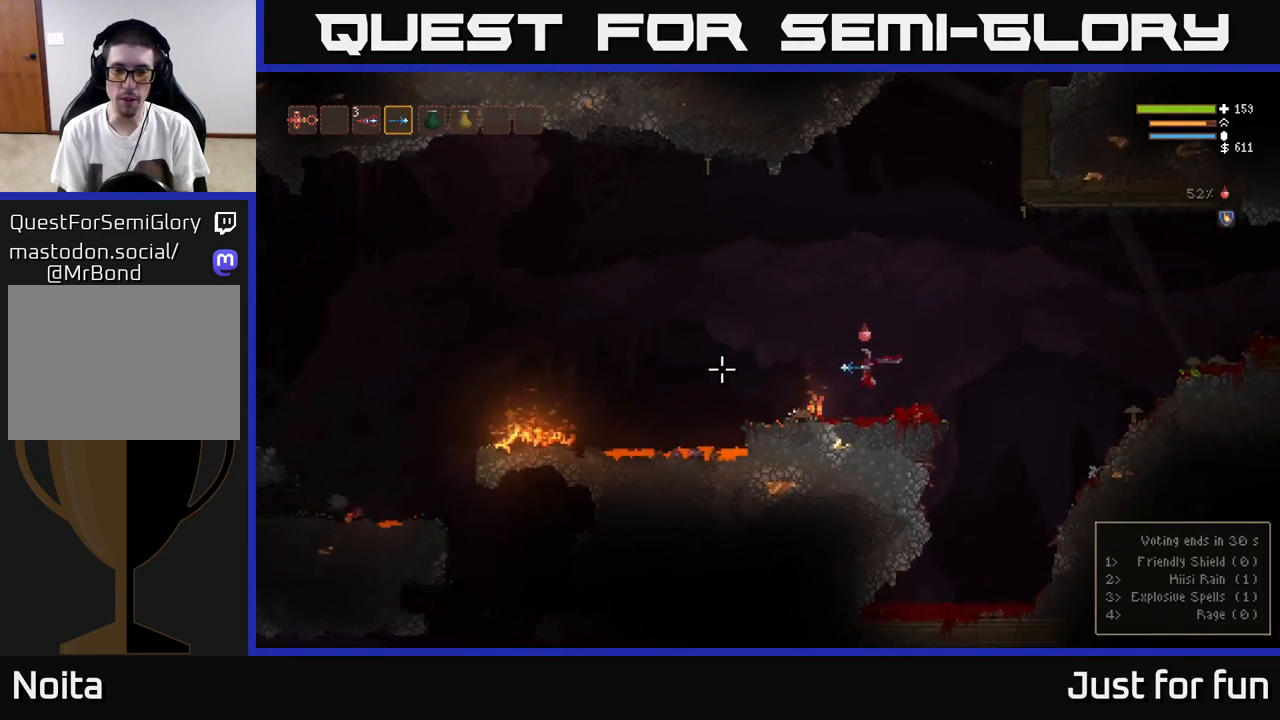
{"buttons": [], "left_stick": "left", "right_stick": "left", "events": [[333, "L2", "down"], [467, "L2", "up"]]}